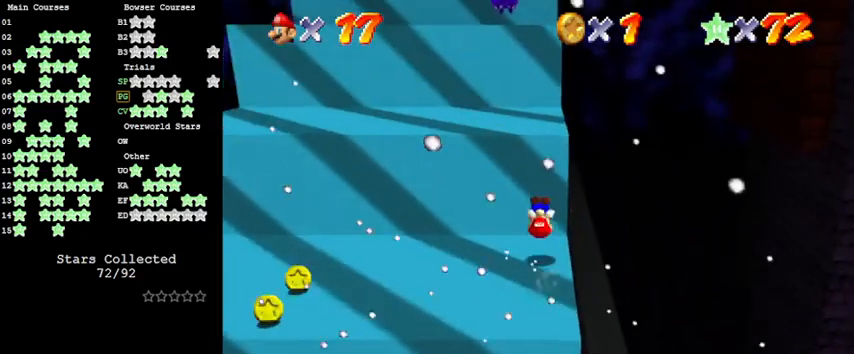
Gameplay with keyboard; each line is a JSON object with the keys held at the frame after it. "events" lists presses ("down") and releases ("up") of "a", "c", "ctrl", "d", "down", "left", "return", "right", "s", "shift", "up", "w", "x" and "y" between this image and that frame as [ms after this image, input, new state], when the widget could be followed in between. No other keys are recorded. Mouse input is not recorded.
{"keys": ["shift"], "events": [[300, "down", "up"], [400, "down", "down"], [466, "down", "up"], [466, "shift", "down"]]}
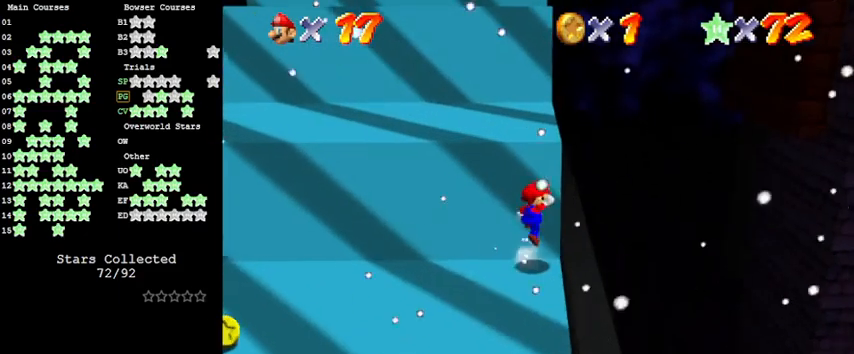
{"keys": ["up"], "events": [[66, "shift", "up"], [166, "down", "down"], [300, "d", "down"], [366, "down", "up"], [366, "left", "down"], [400, "d", "up"], [433, "left", "up"], [500, "up", "down"]]}
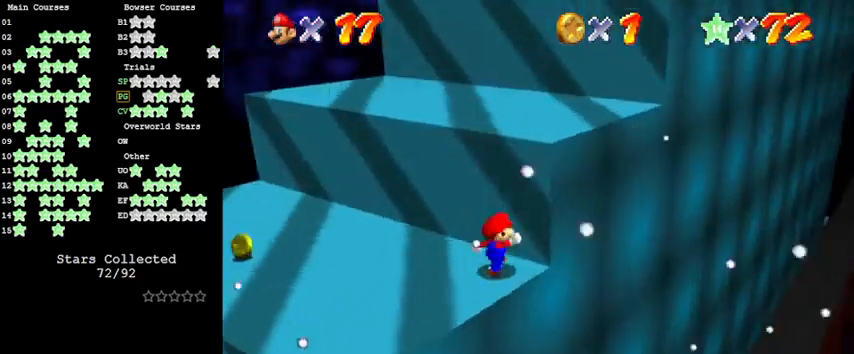
{"keys": ["right", "up"], "events": [[33, "shift", "down"], [166, "right", "down"], [366, "ctrl", "down"], [466, "shift", "up"], [500, "ctrl", "up"]]}
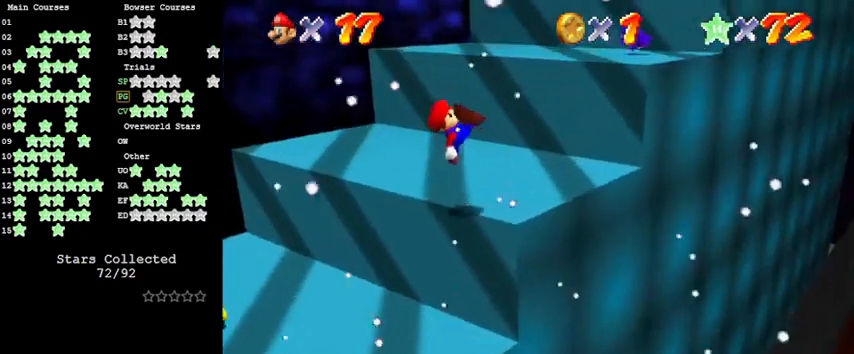
{"keys": ["up"], "events": [[466, "right", "up"]]}
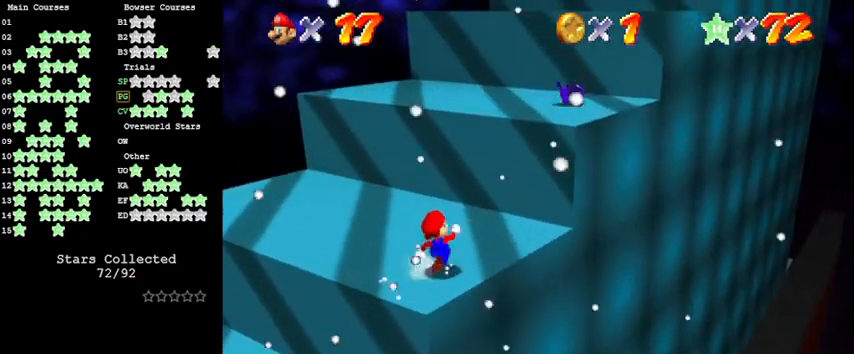
{"keys": ["right"], "events": [[266, "left", "down"], [333, "up", "up"], [500, "left", "up"], [500, "right", "down"]]}
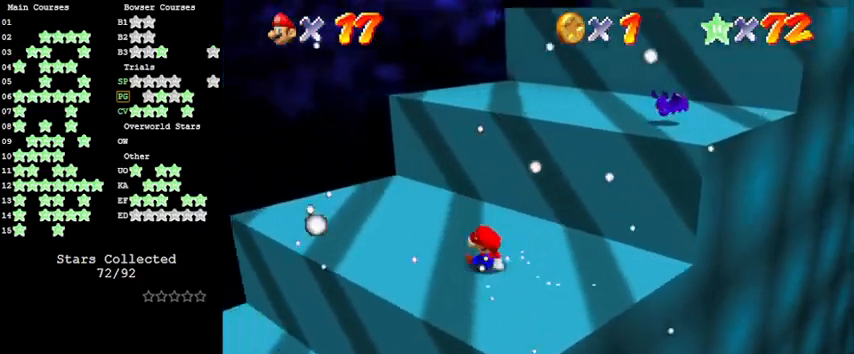
{"keys": ["right", "up"], "events": [[33, "up", "down"], [66, "shift", "down"], [300, "shift", "up"]]}
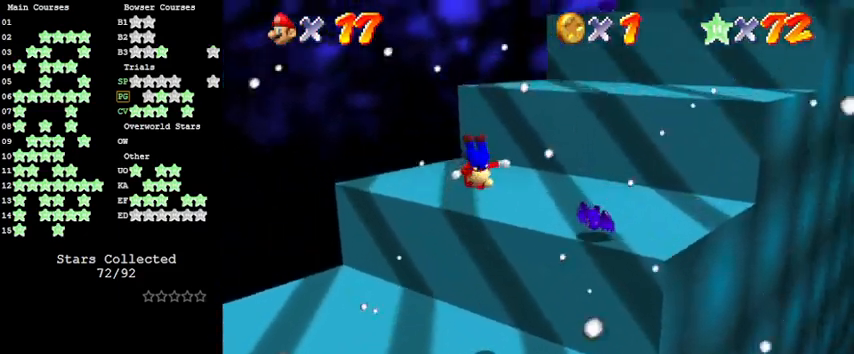
{"keys": ["shift", "up"], "events": [[100, "a", "down"], [233, "a", "up"], [366, "right", "up"], [500, "shift", "down"]]}
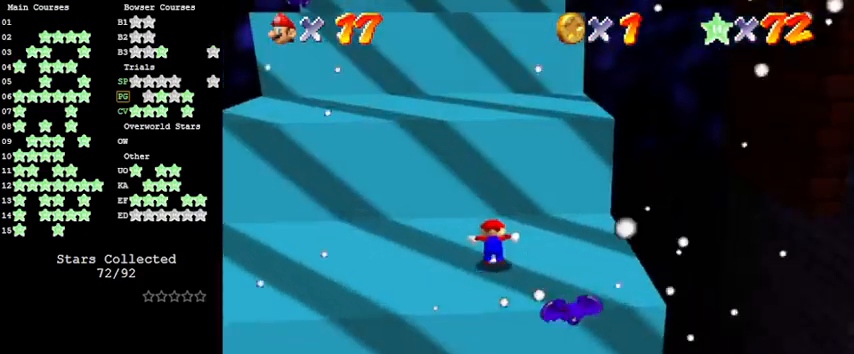
{"keys": ["up"], "events": [[166, "up", "up"], [200, "right", "down"], [233, "down", "down"], [333, "ctrl", "down"], [333, "down", "up"], [366, "right", "up"], [433, "shift", "up"], [433, "up", "down"], [466, "ctrl", "up"]]}
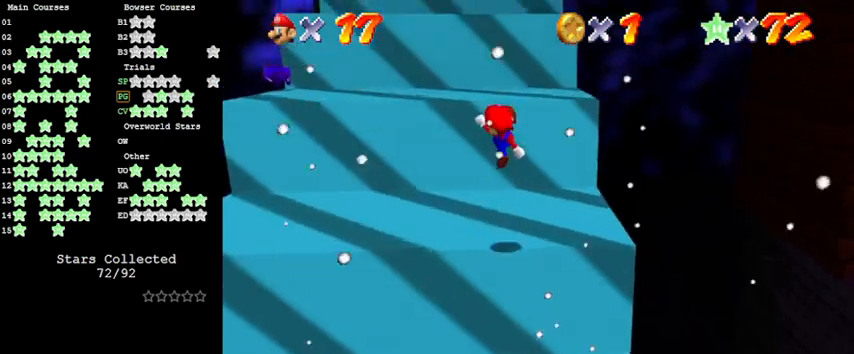
{"keys": ["shift"], "events": [[66, "d", "down"], [100, "right", "down"], [200, "d", "up"], [400, "shift", "down"], [433, "right", "up"], [433, "up", "up"]]}
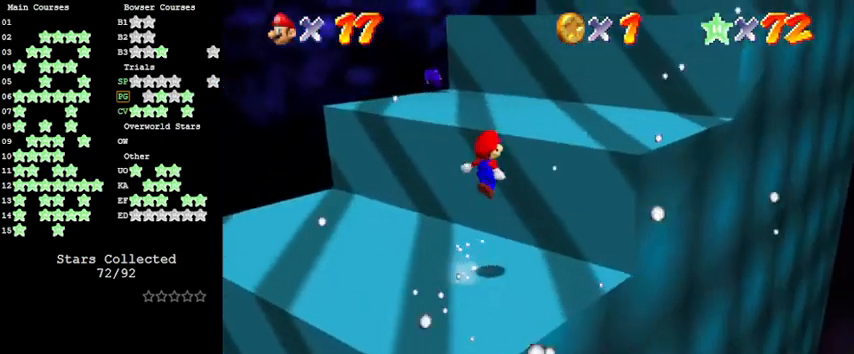
{"keys": ["right", "up"], "events": [[133, "ctrl", "down"], [200, "right", "down"], [200, "shift", "up"], [266, "ctrl", "up"], [300, "up", "down"]]}
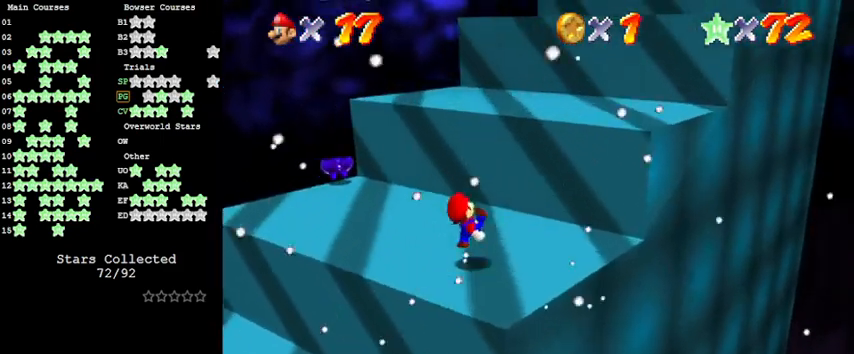
{"keys": ["right", "up"], "events": [[66, "shift", "down"], [133, "right", "up"], [133, "up", "up"], [300, "ctrl", "down"], [400, "shift", "up"], [466, "ctrl", "up"], [466, "right", "down"], [466, "up", "down"]]}
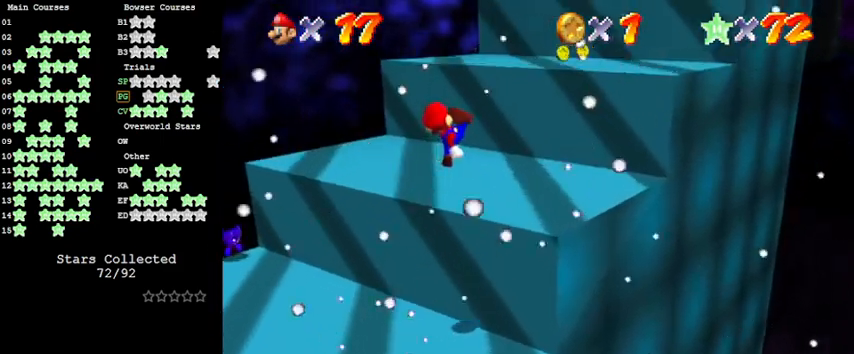
{"keys": ["shift"], "events": [[266, "shift", "down"], [433, "right", "up"], [433, "up", "up"]]}
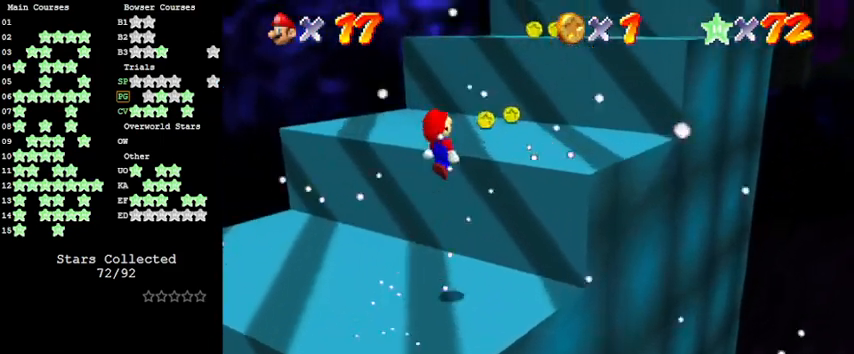
{"keys": ["right", "up"], "events": [[33, "down", "down"], [33, "shift", "up"], [100, "ctrl", "down"], [100, "down", "up"], [200, "right", "down"], [200, "up", "down"], [266, "ctrl", "up"]]}
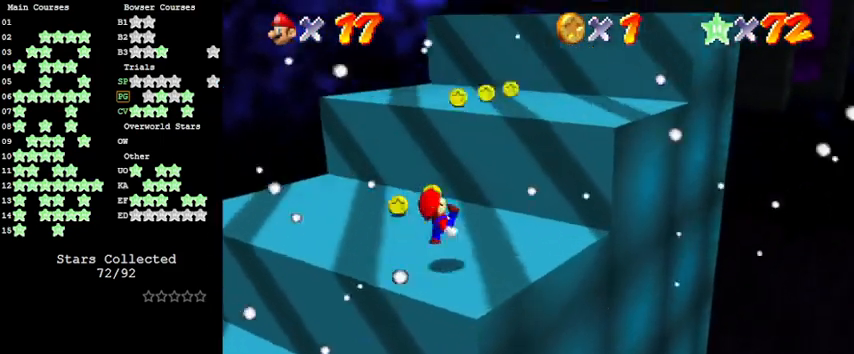
{"keys": ["ctrl", "right"], "events": [[66, "shift", "down"], [233, "right", "up"], [233, "up", "up"], [300, "left", "down"], [300, "shift", "up"], [400, "ctrl", "down"], [400, "left", "up"], [400, "right", "down"]]}
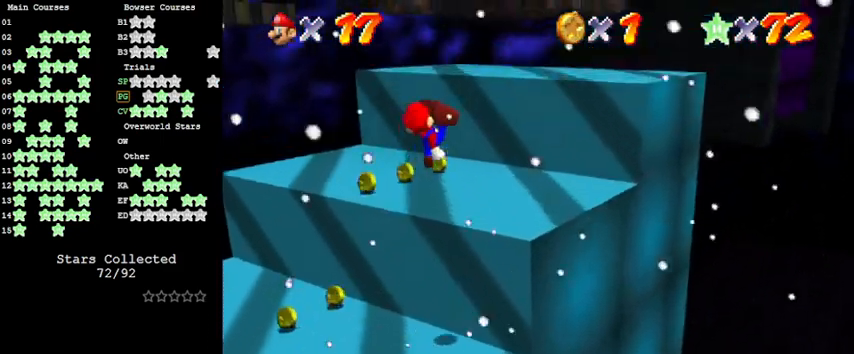
{"keys": ["right", "shift", "up"], "events": [[33, "ctrl", "up"], [33, "up", "down"], [400, "shift", "down"]]}
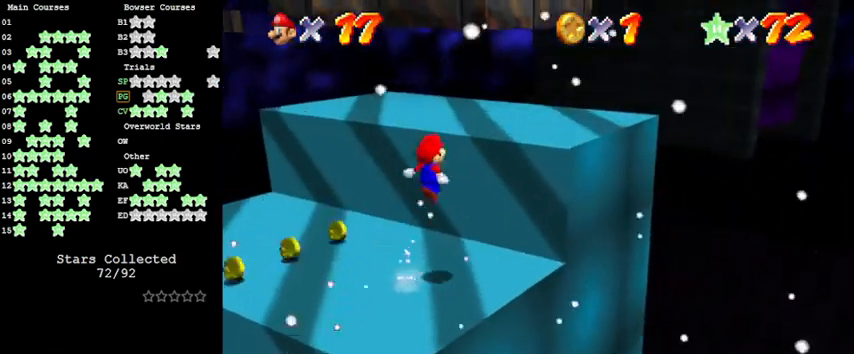
{"keys": ["c"], "events": [[133, "shift", "up"], [133, "up", "up"], [200, "d", "down"], [200, "left", "down"], [200, "right", "up"], [300, "d", "up"], [333, "d", "down"], [433, "d", "up"], [433, "left", "up"], [500, "c", "down"]]}
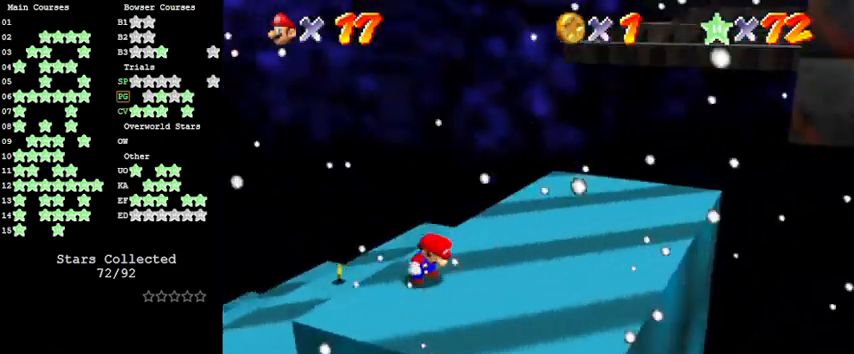
{"keys": [], "events": [[100, "s", "down"], [166, "c", "up"], [166, "s", "up"], [333, "c", "down"], [433, "c", "up"]]}
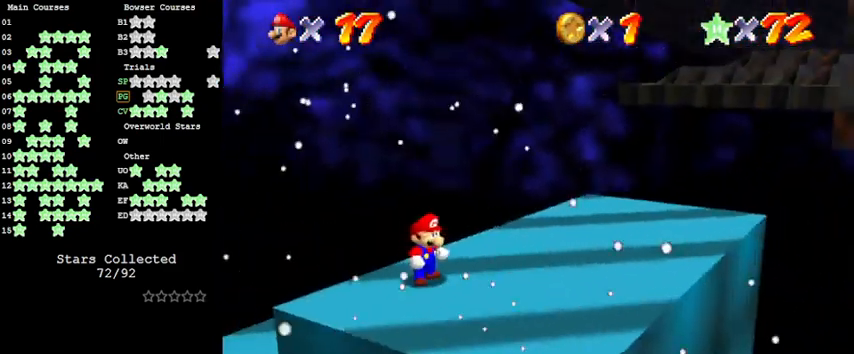
{"keys": [], "events": [[33, "a", "down"], [166, "a", "up"], [266, "c", "down"], [300, "s", "down"], [333, "c", "up"], [333, "s", "up"]]}
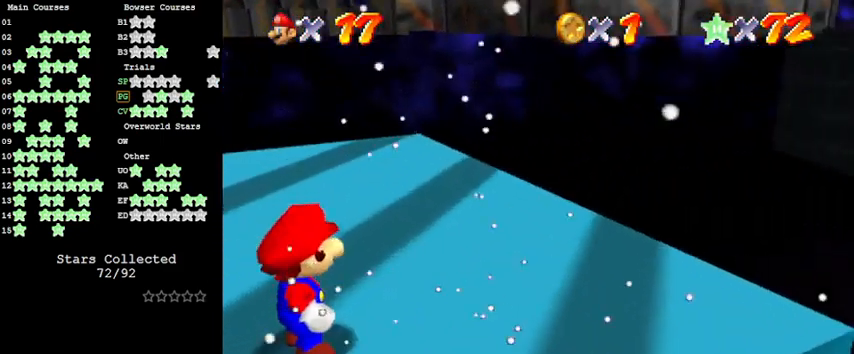
{"keys": ["up"], "events": [[166, "right", "down"], [233, "up", "down"], [300, "right", "up"]]}
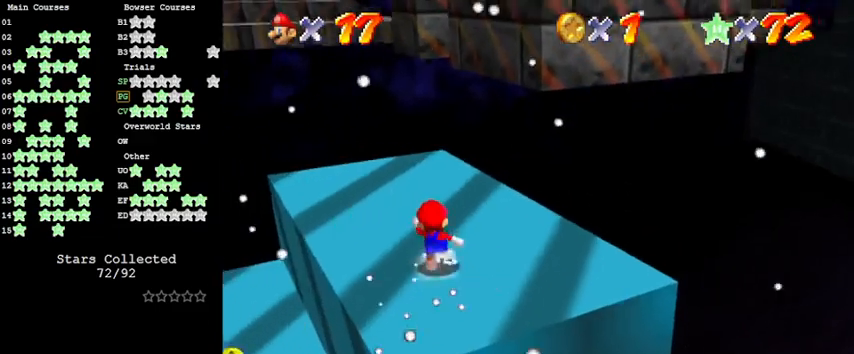
{"keys": ["left", "up"], "events": [[33, "shift", "down"], [133, "shift", "up"], [233, "up", "up"], [266, "c", "down"], [333, "a", "down"], [333, "c", "up"], [366, "up", "down"], [466, "a", "up"], [500, "left", "down"]]}
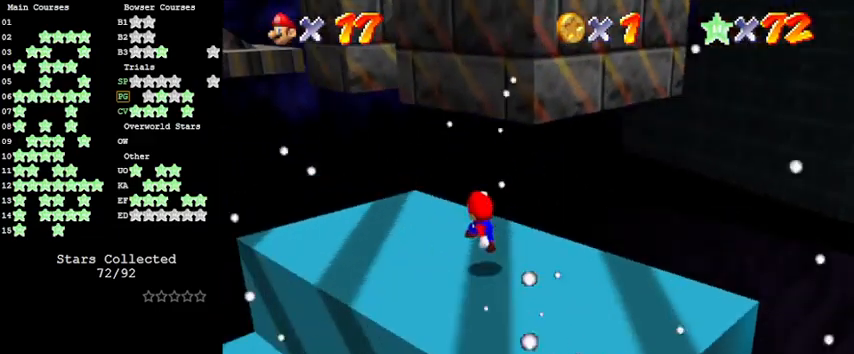
{"keys": [], "events": [[100, "shift", "down"], [233, "shift", "up"], [366, "left", "up"], [433, "up", "up"]]}
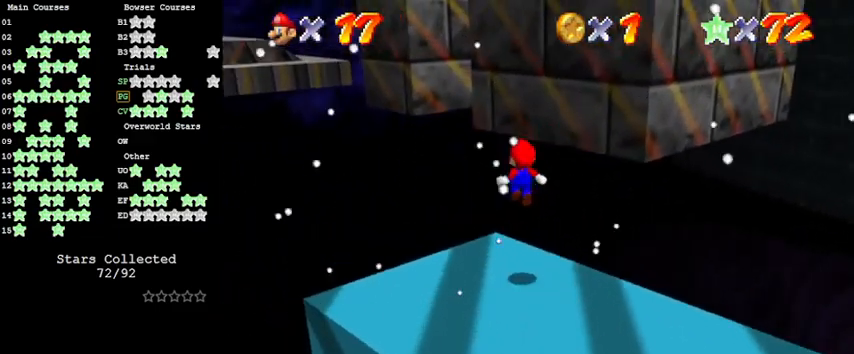
{"keys": ["left", "up"], "events": [[66, "up", "down"], [300, "shift", "down"], [400, "a", "down"], [433, "left", "down"], [466, "a", "up"], [466, "shift", "up"]]}
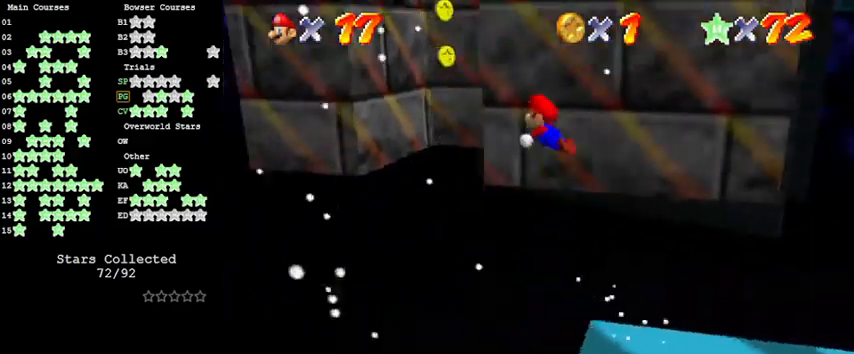
{"keys": ["left", "up"], "events": [[66, "c", "down"], [166, "c", "up"], [266, "c", "down"], [266, "left", "up"], [400, "c", "up"], [400, "left", "down"]]}
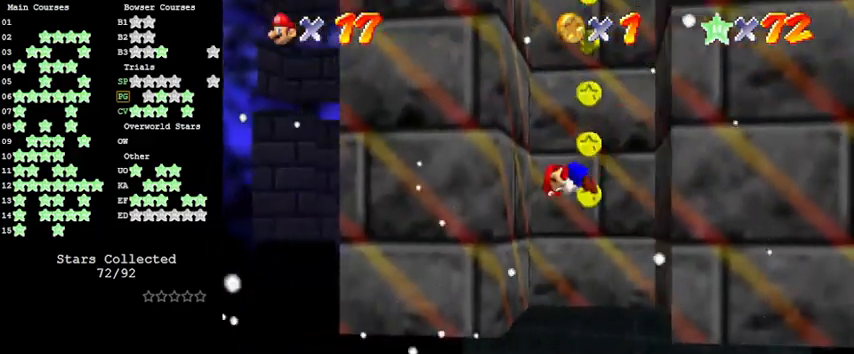
{"keys": ["down", "right", "shift"], "events": [[233, "up", "up"], [333, "left", "up"], [333, "right", "down"], [333, "shift", "down"], [500, "down", "down"]]}
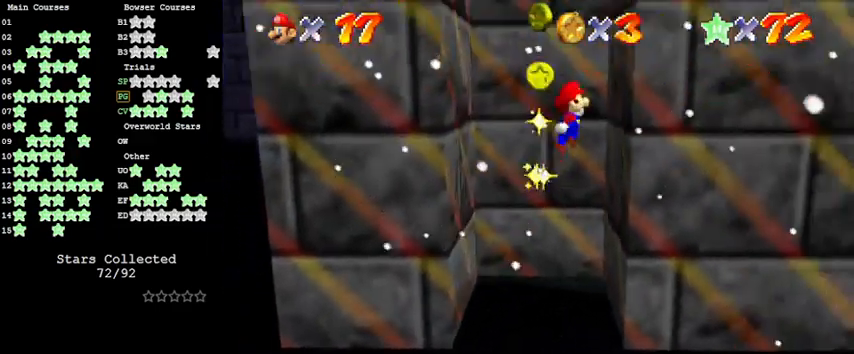
{"keys": ["left"], "events": [[100, "shift", "up"], [133, "down", "up"], [133, "left", "down"], [133, "right", "up"], [200, "shift", "down"], [333, "shift", "up"], [366, "down", "down"], [500, "down", "up"]]}
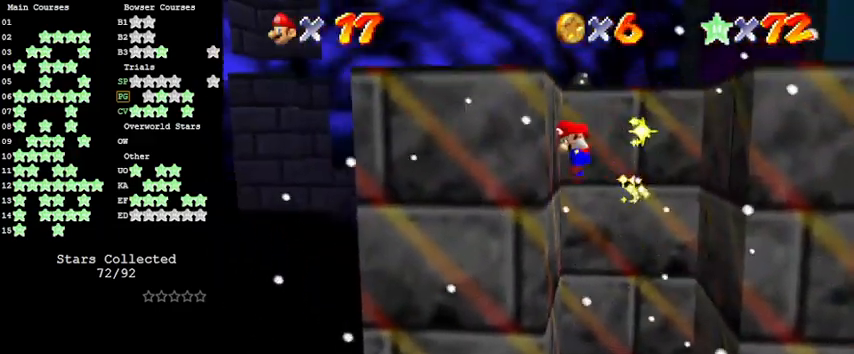
{"keys": ["left"], "events": [[66, "left", "up"], [66, "shift", "down"], [100, "right", "down"], [233, "shift", "up"], [333, "right", "up"], [366, "left", "down"]]}
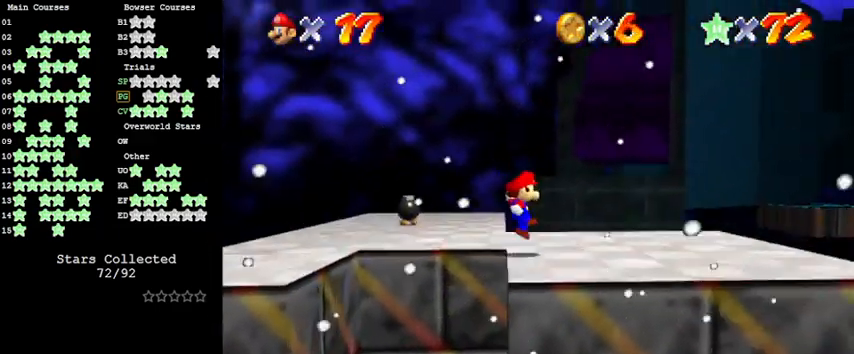
{"keys": ["left", "up"], "events": [[66, "left", "up"], [100, "up", "down"], [433, "left", "down"]]}